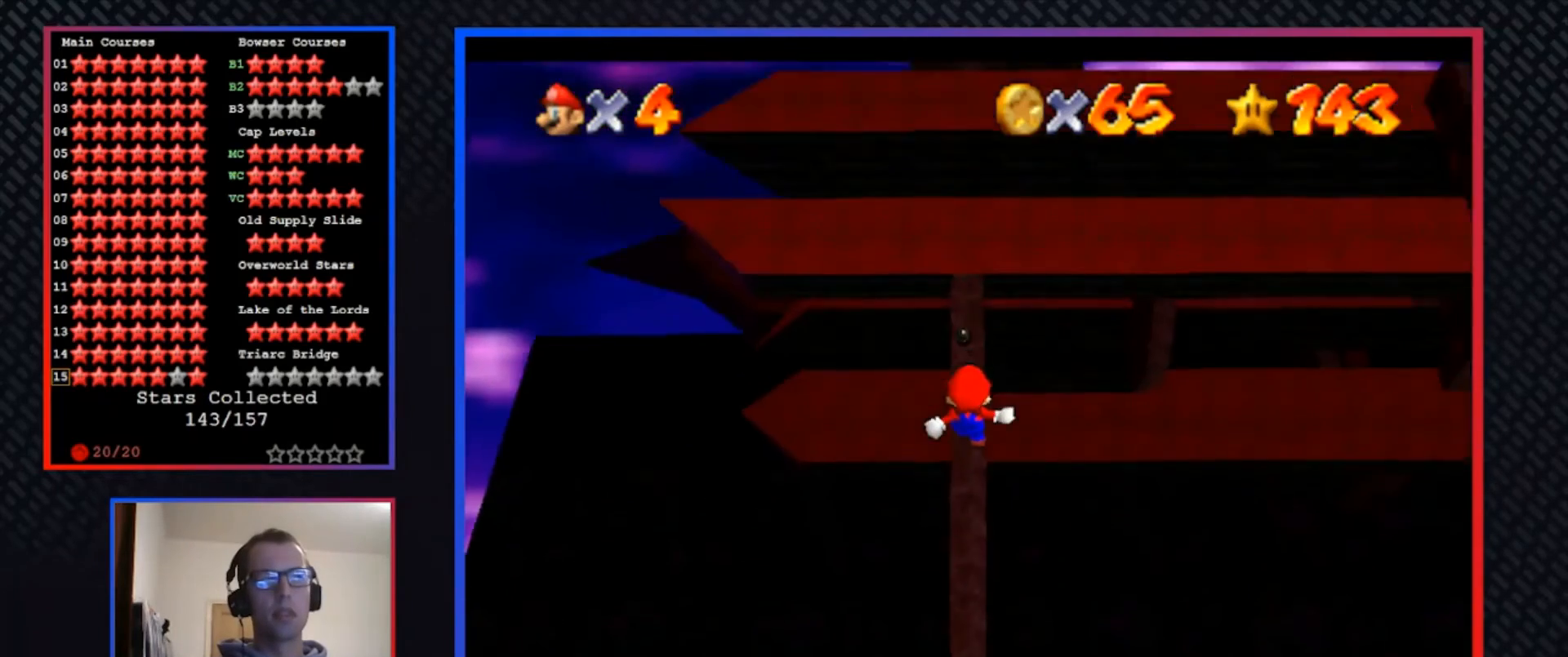
Gameplay with a controller (Xbox layout); each line is a JSON object with the inputs held at the frame after it. "events" lists button and stick changes between this image and that frame as [ms after this image, input, new state], when the widget could be followed in between. Not read: R3.
{"buttons": [], "left_stick": "center", "right_stick": "center", "events": []}
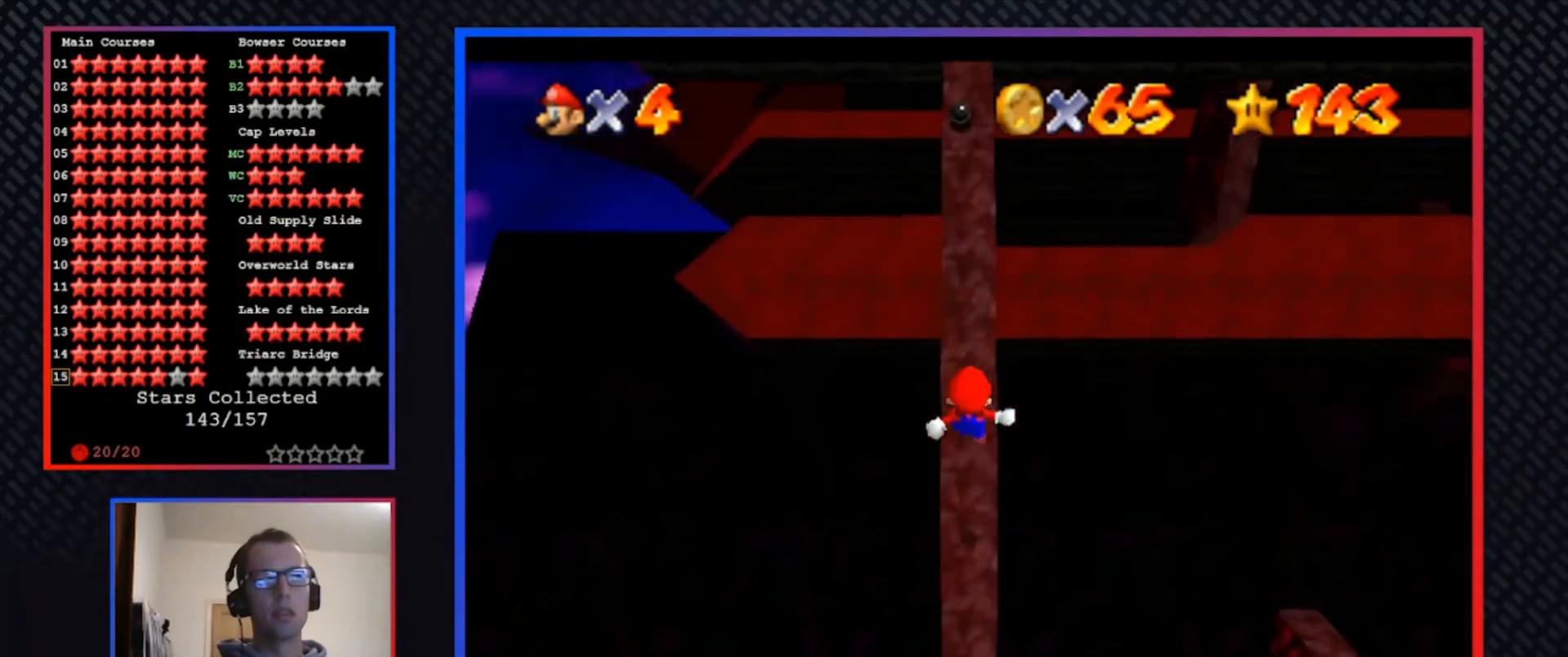
{"buttons": [], "left_stick": "center", "right_stick": "center", "events": [[33, "X", "down"], [167, "X", "up"]]}
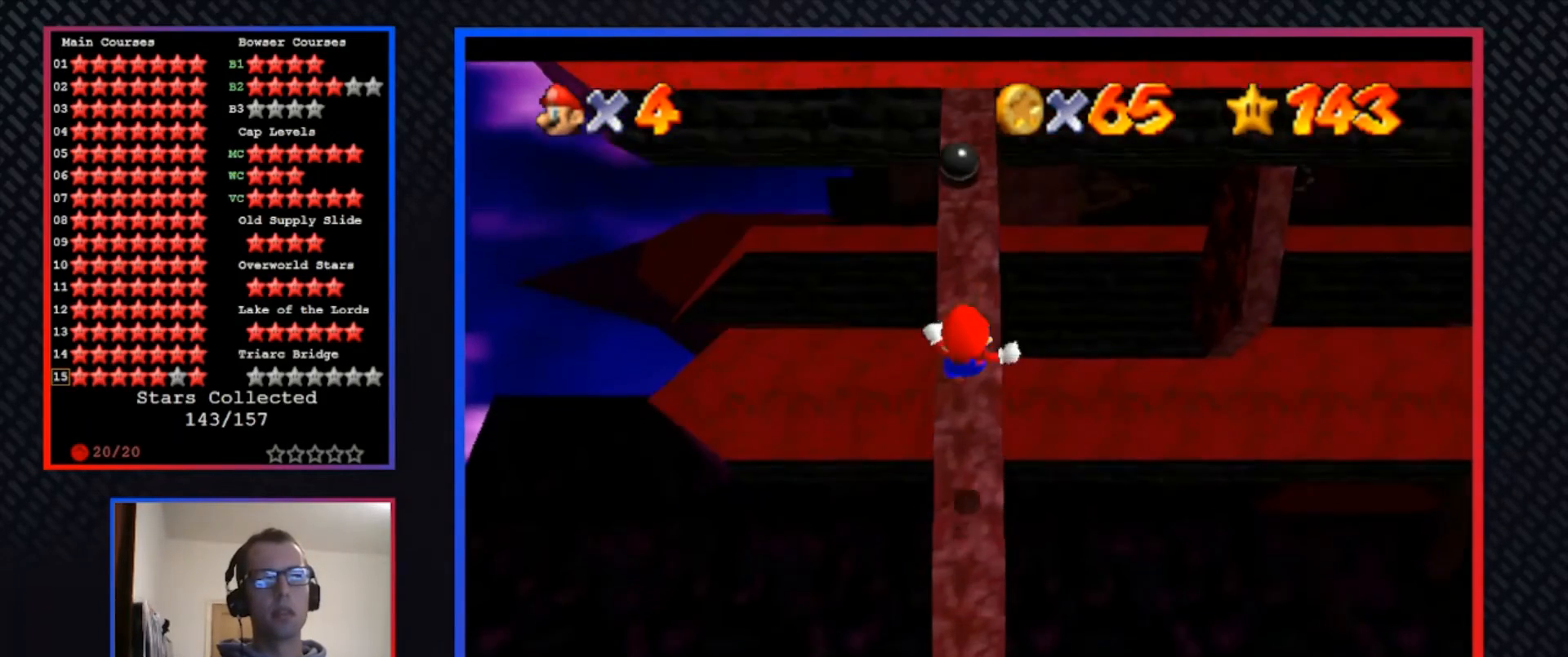
{"buttons": [], "left_stick": "center", "right_stick": "center", "events": []}
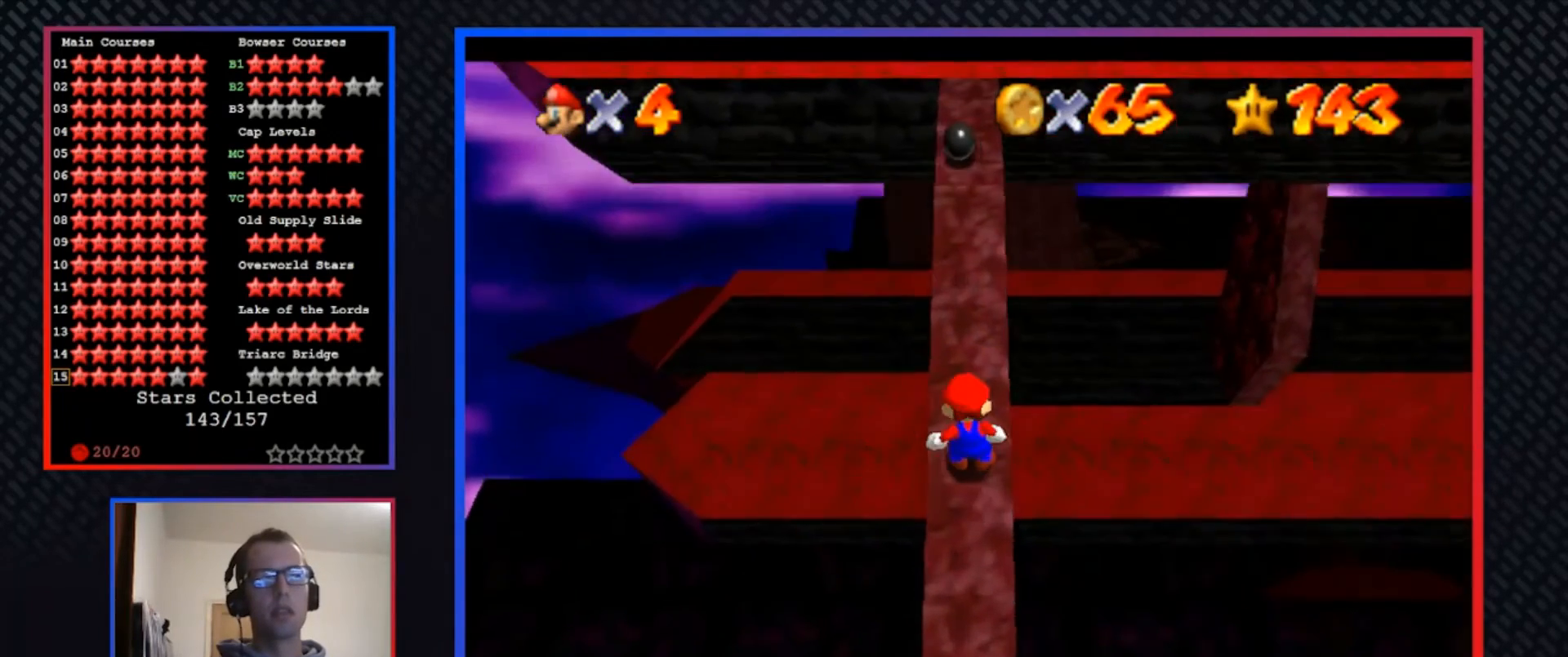
{"buttons": [], "left_stick": "center", "right_stick": "center", "events": []}
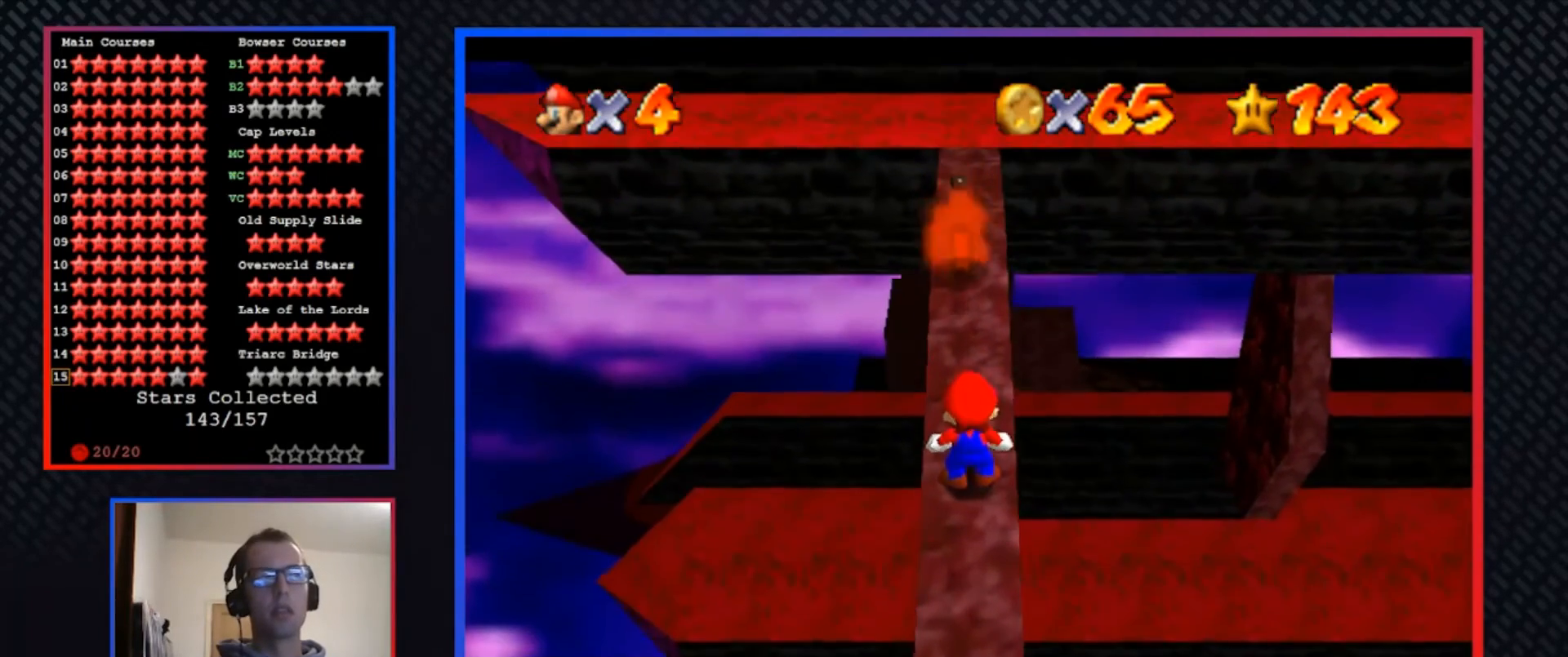
{"buttons": [], "left_stick": "up", "right_stick": "center", "events": [[133, "A", "down"], [333, "left_stick", "up"], [400, "A", "up"]]}
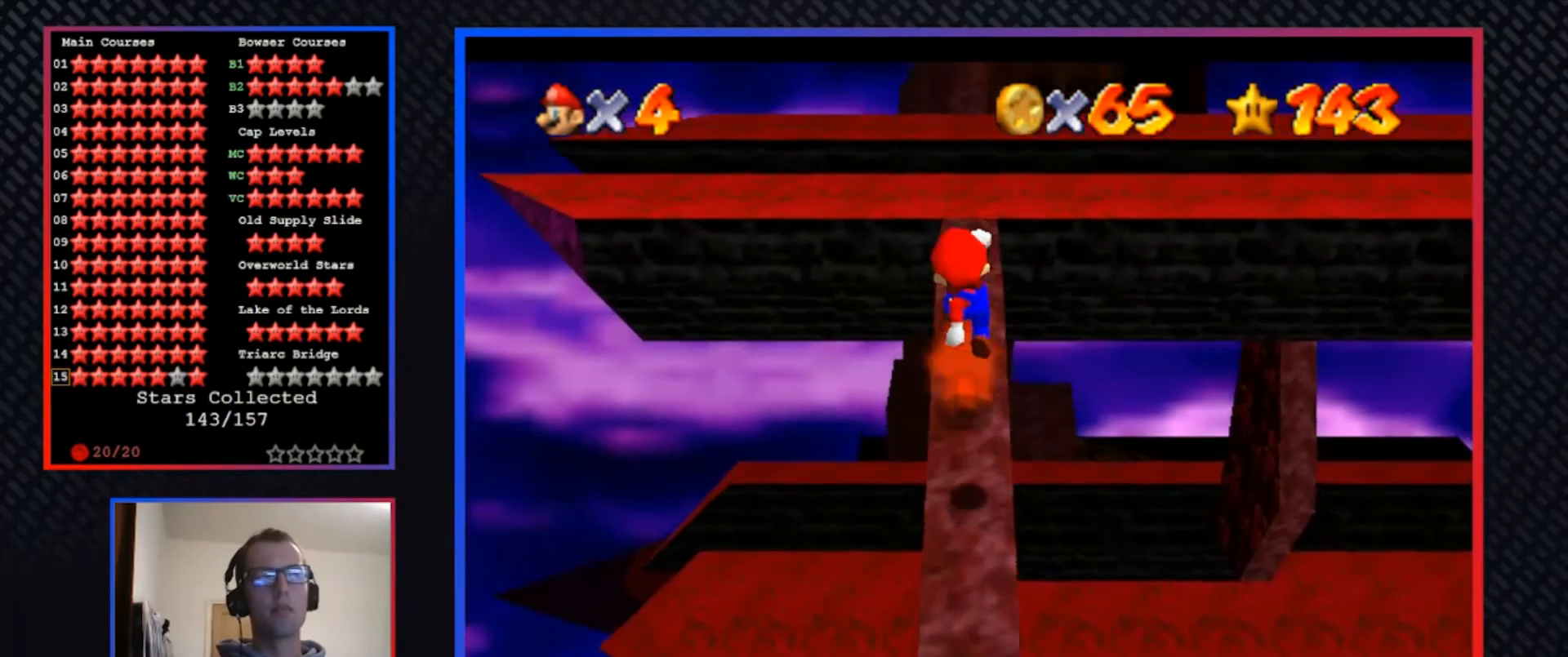
{"buttons": [], "left_stick": "up", "right_stick": "center", "events": [[100, "X", "down"], [267, "X", "up"]]}
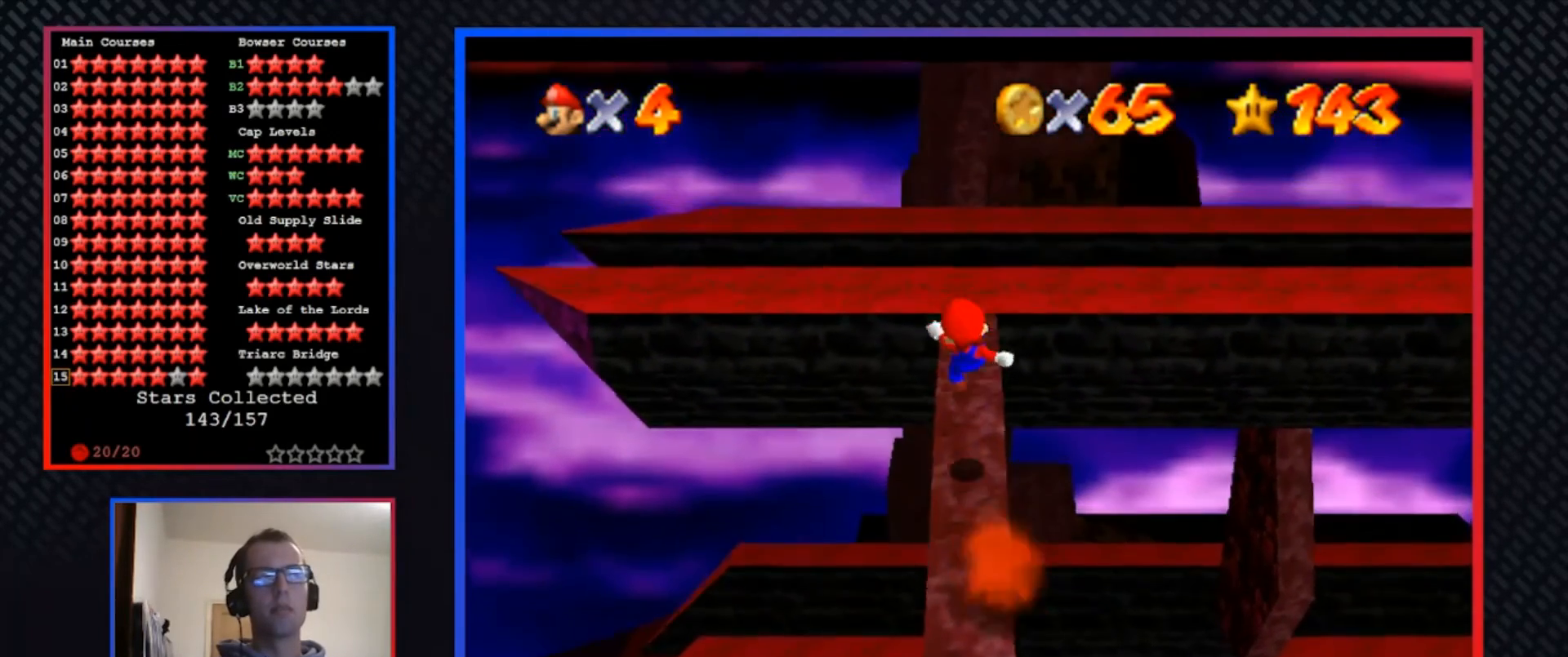
{"buttons": ["L2"], "left_stick": "up", "right_stick": "center", "events": [[500, "L2", "down"]]}
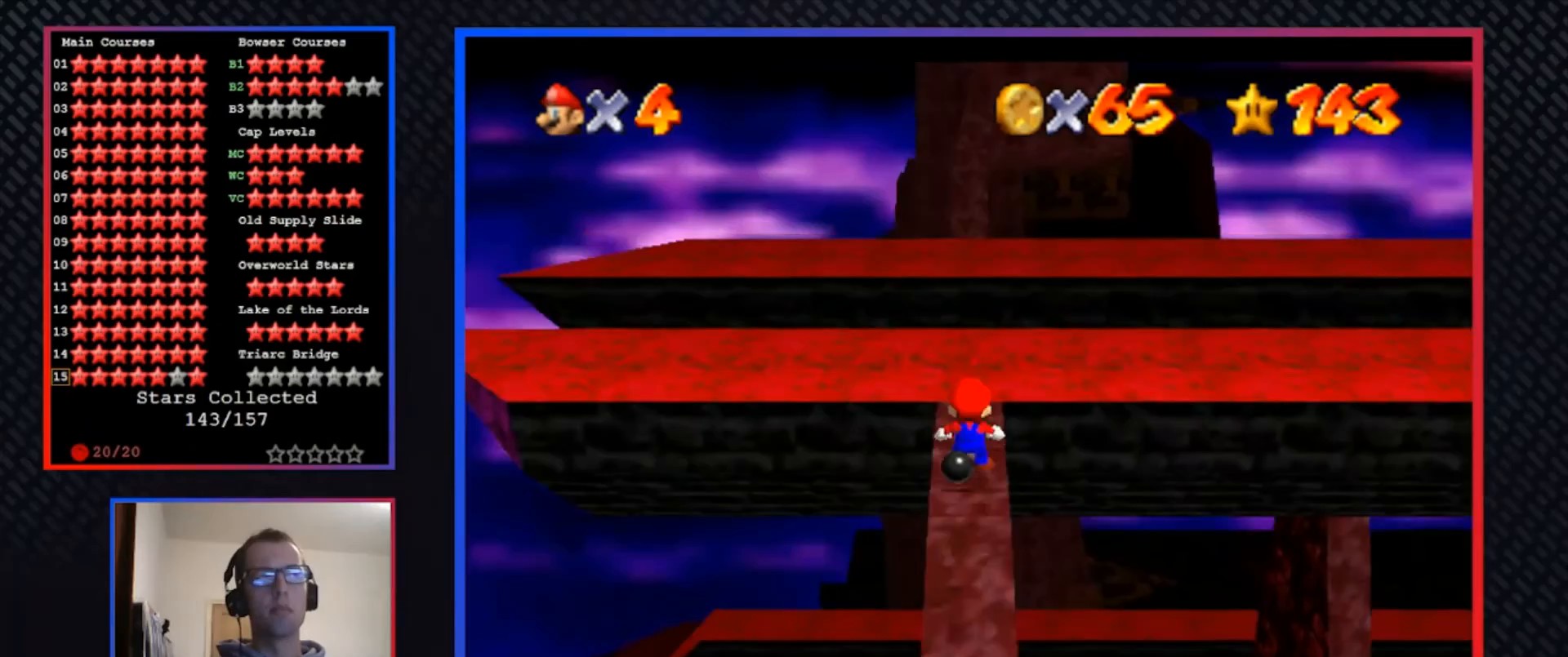
{"buttons": ["A"], "left_stick": "up", "right_stick": "center", "events": [[67, "A", "down"], [233, "L2", "up"]]}
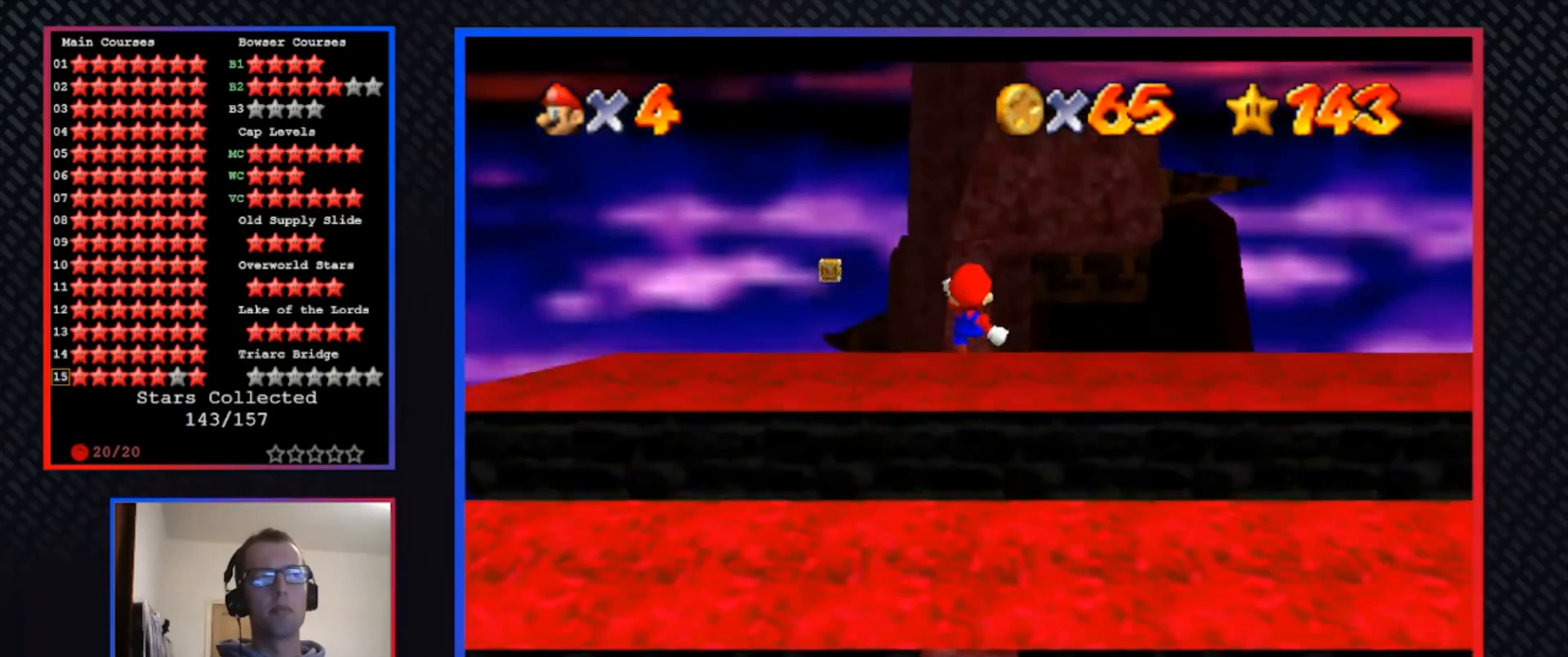
{"buttons": ["A"], "left_stick": "up", "right_stick": "center", "events": []}
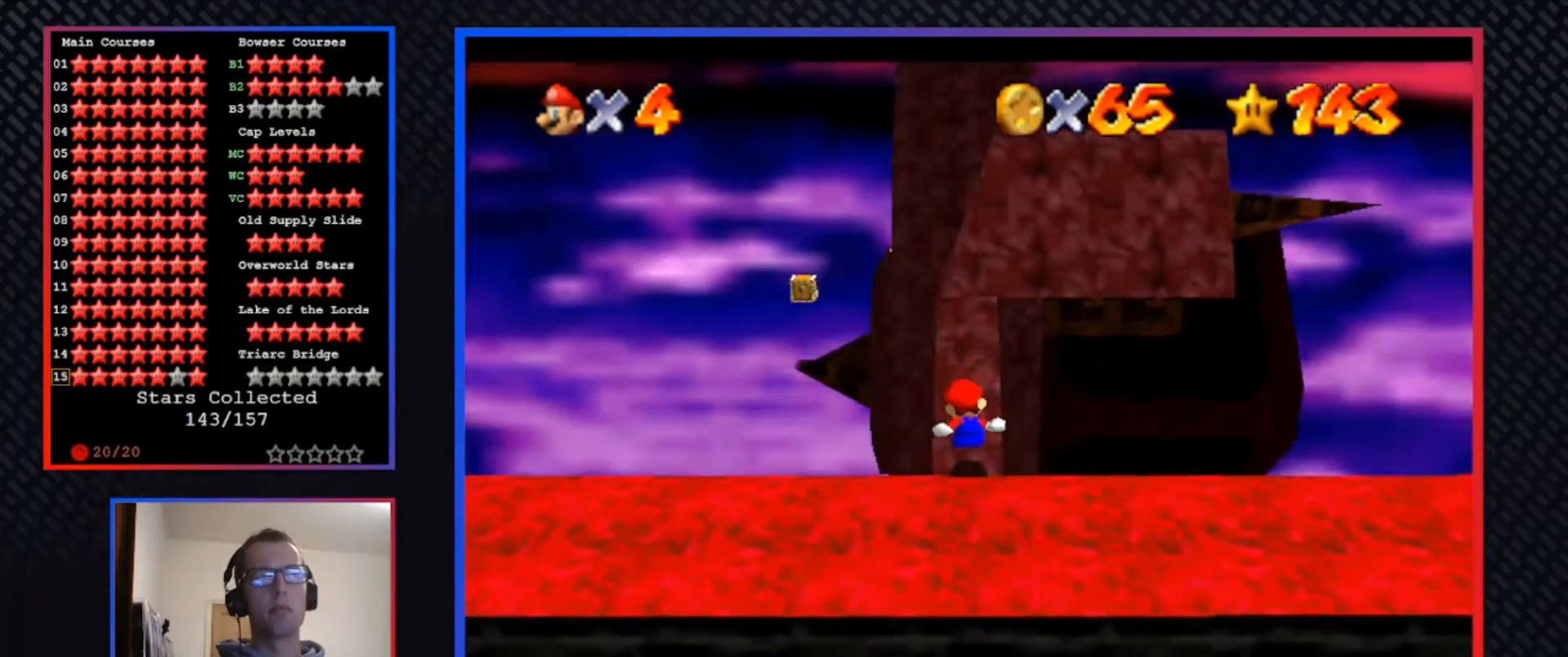
{"buttons": [], "left_stick": "up-right", "right_stick": "center", "events": [[167, "A", "up"], [333, "left_stick", "up-right"]]}
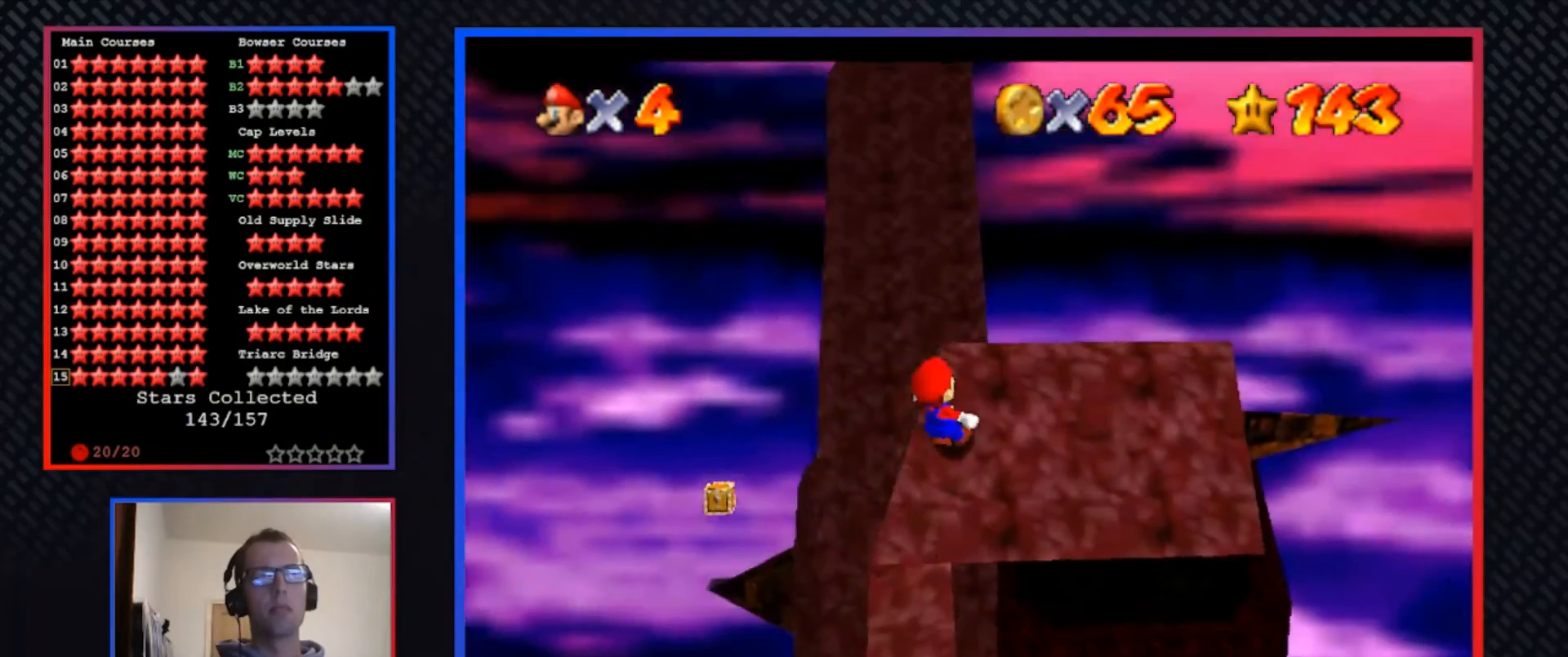
{"buttons": [], "left_stick": "up-right", "right_stick": "center", "events": []}
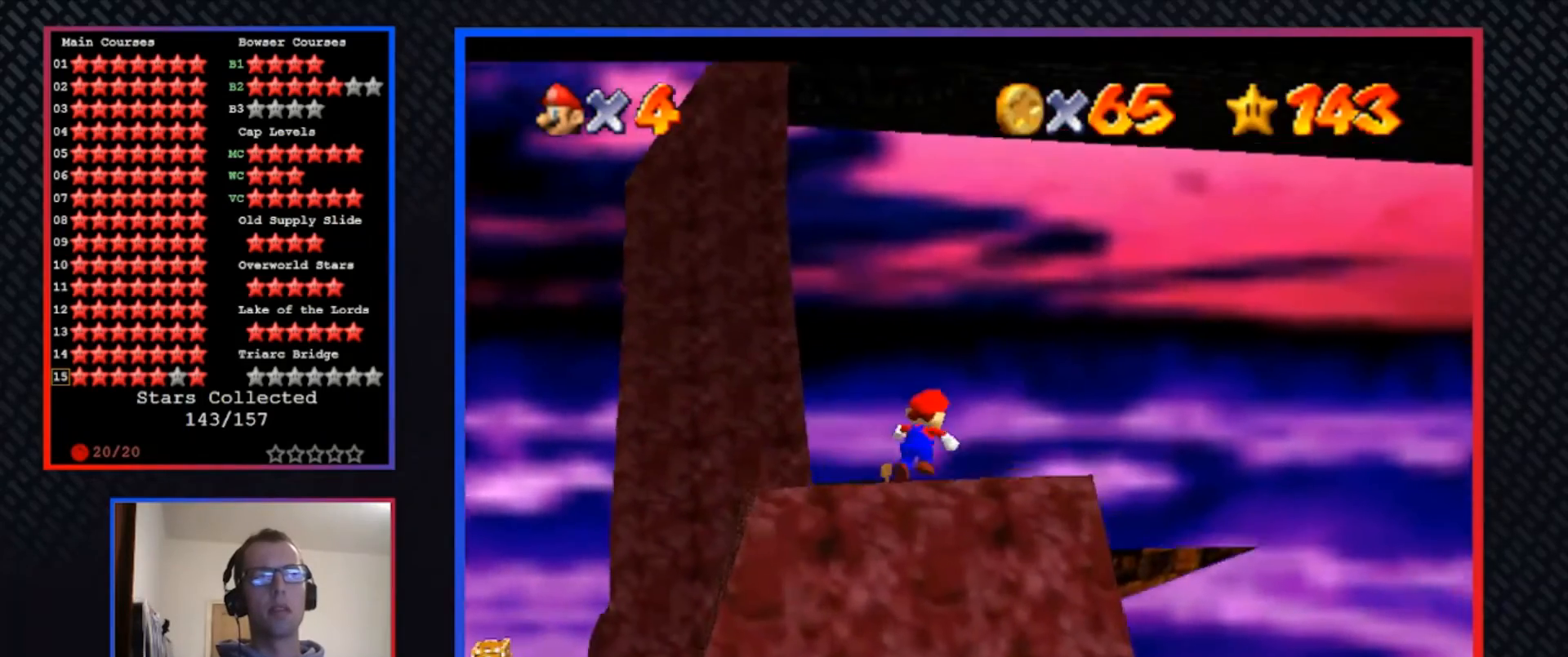
{"buttons": ["A"], "left_stick": "up-right", "right_stick": "center", "events": [[233, "A", "down"]]}
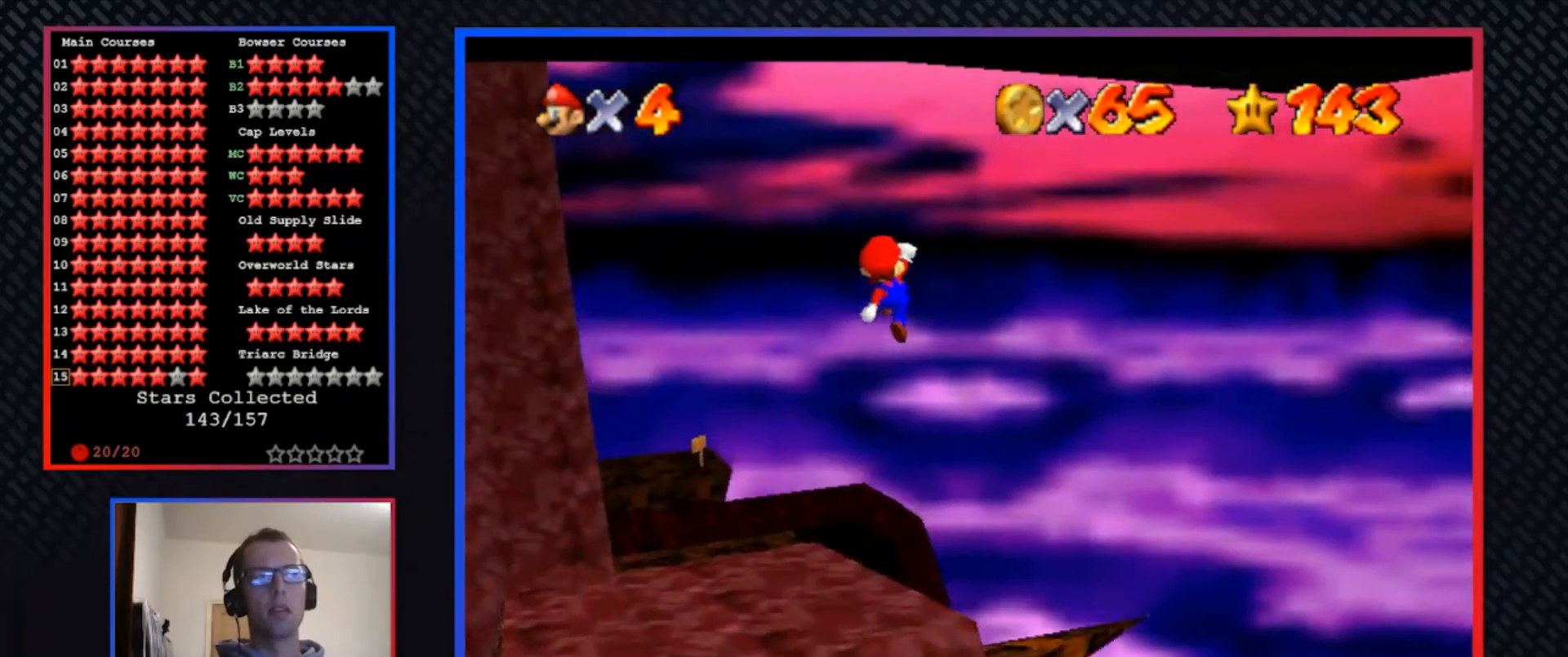
{"buttons": ["A"], "left_stick": "up-right", "right_stick": "center", "events": []}
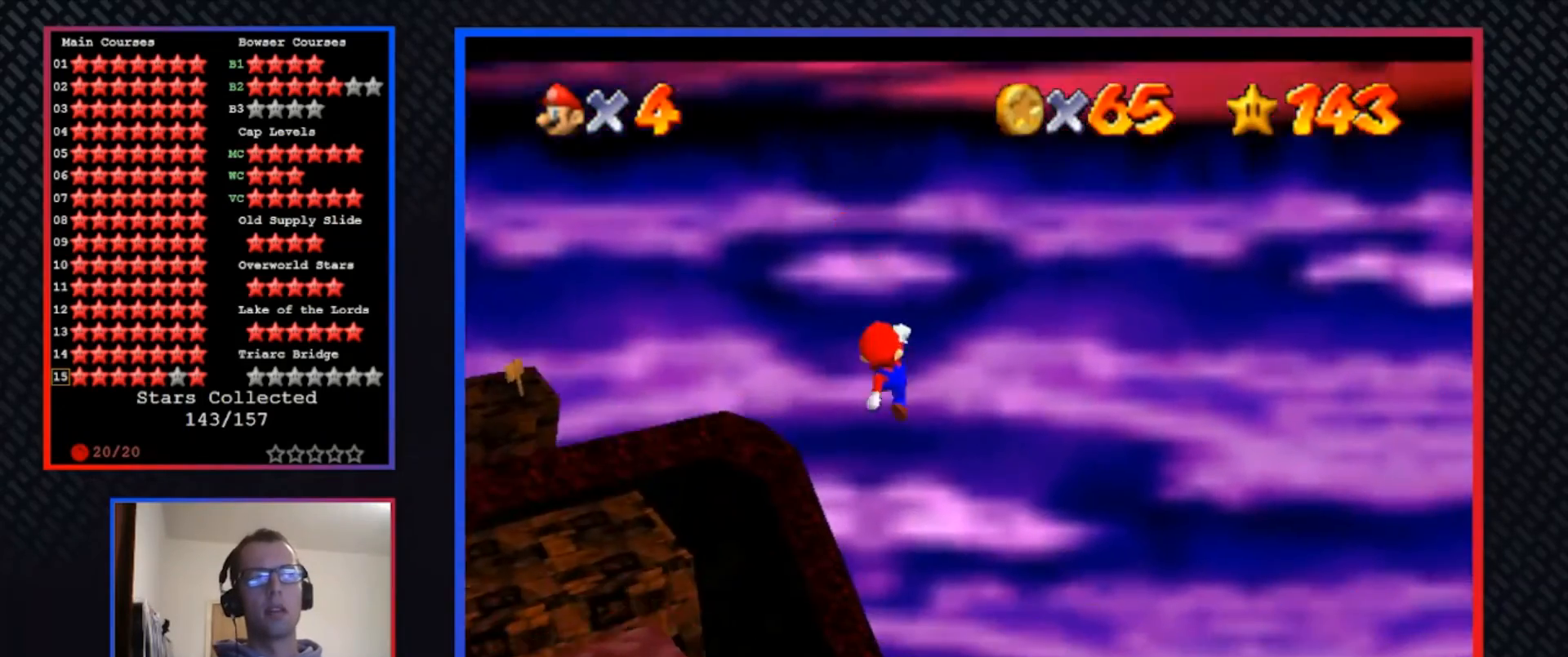
{"buttons": ["A"], "left_stick": "up-right", "right_stick": "center", "events": []}
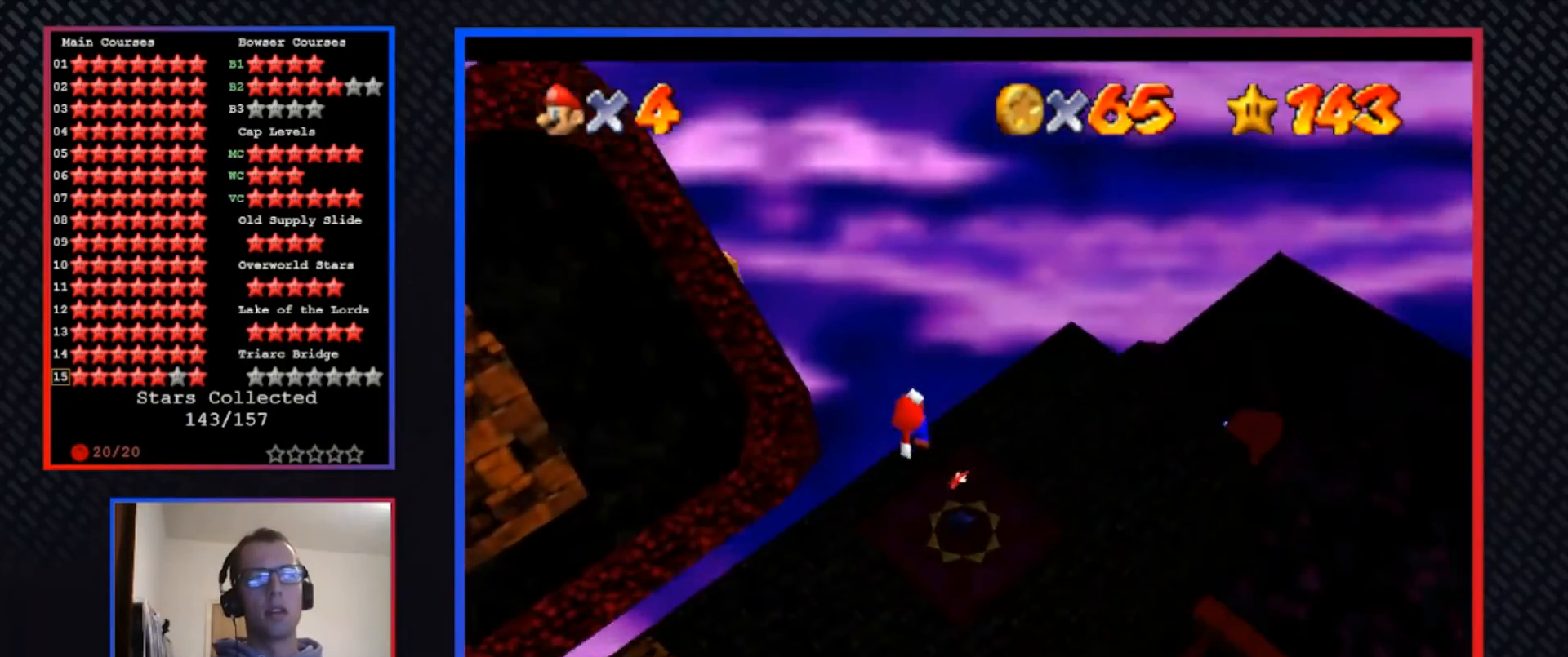
{"buttons": [], "left_stick": "up", "right_stick": "center", "events": [[33, "A", "up"], [267, "left_stick", "up"]]}
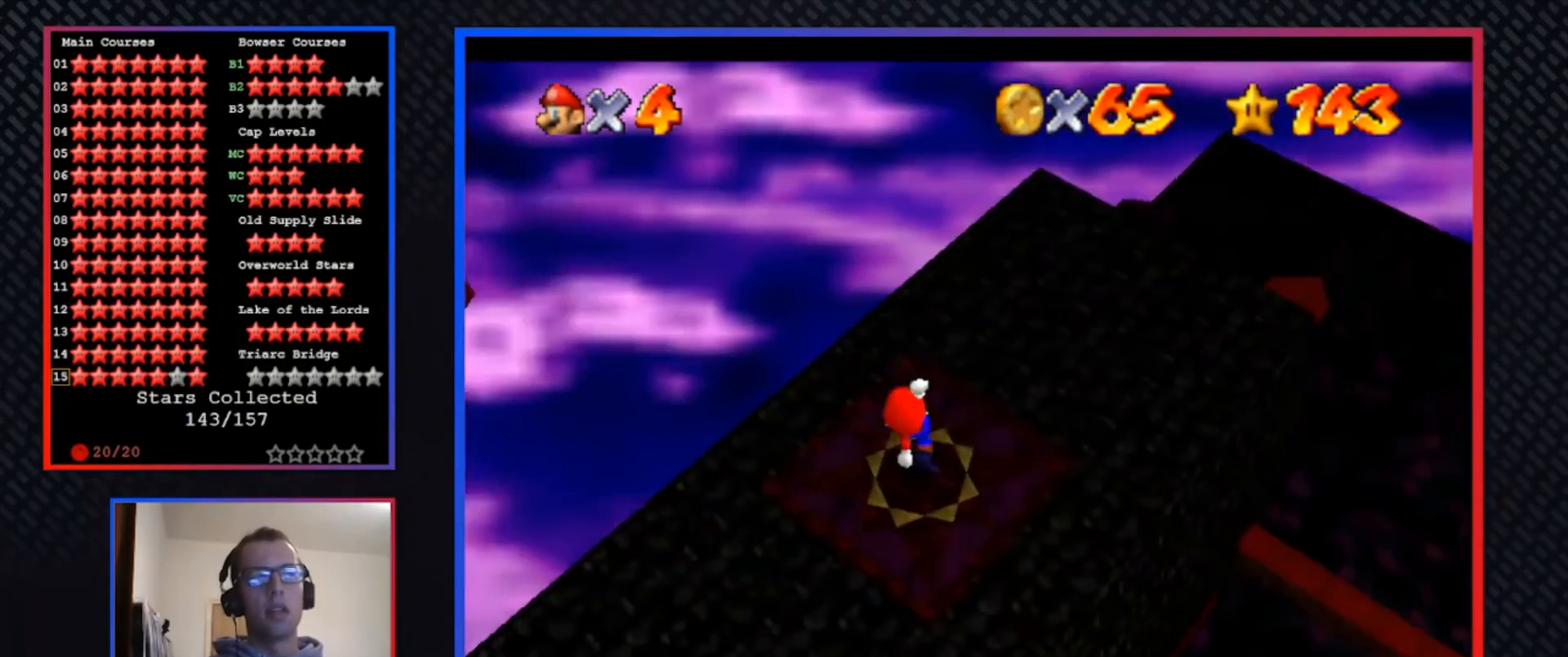
{"buttons": [], "left_stick": "up", "right_stick": "center", "events": [[167, "X", "down"], [400, "X", "up"]]}
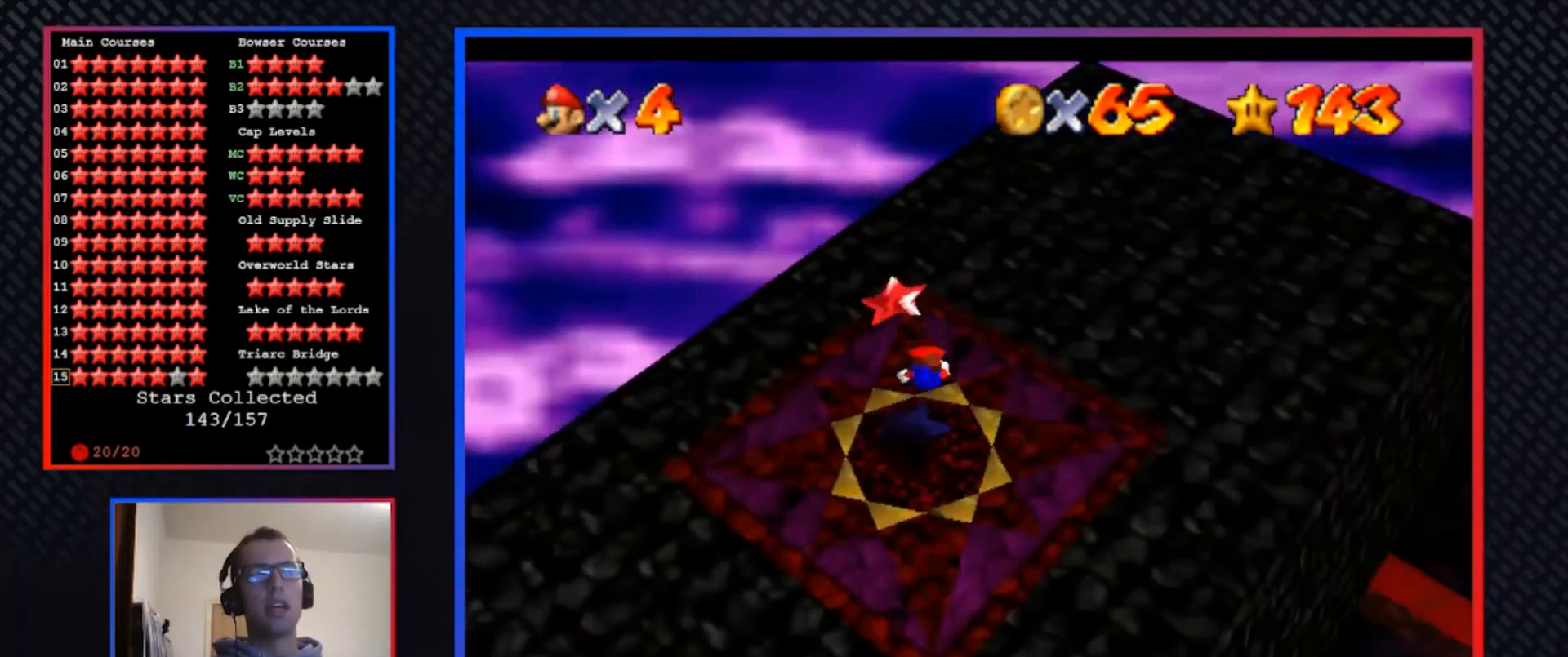
{"buttons": ["A"], "left_stick": "down-right", "right_stick": "center", "events": [[267, "left_stick", "down-right"], [333, "A", "down"]]}
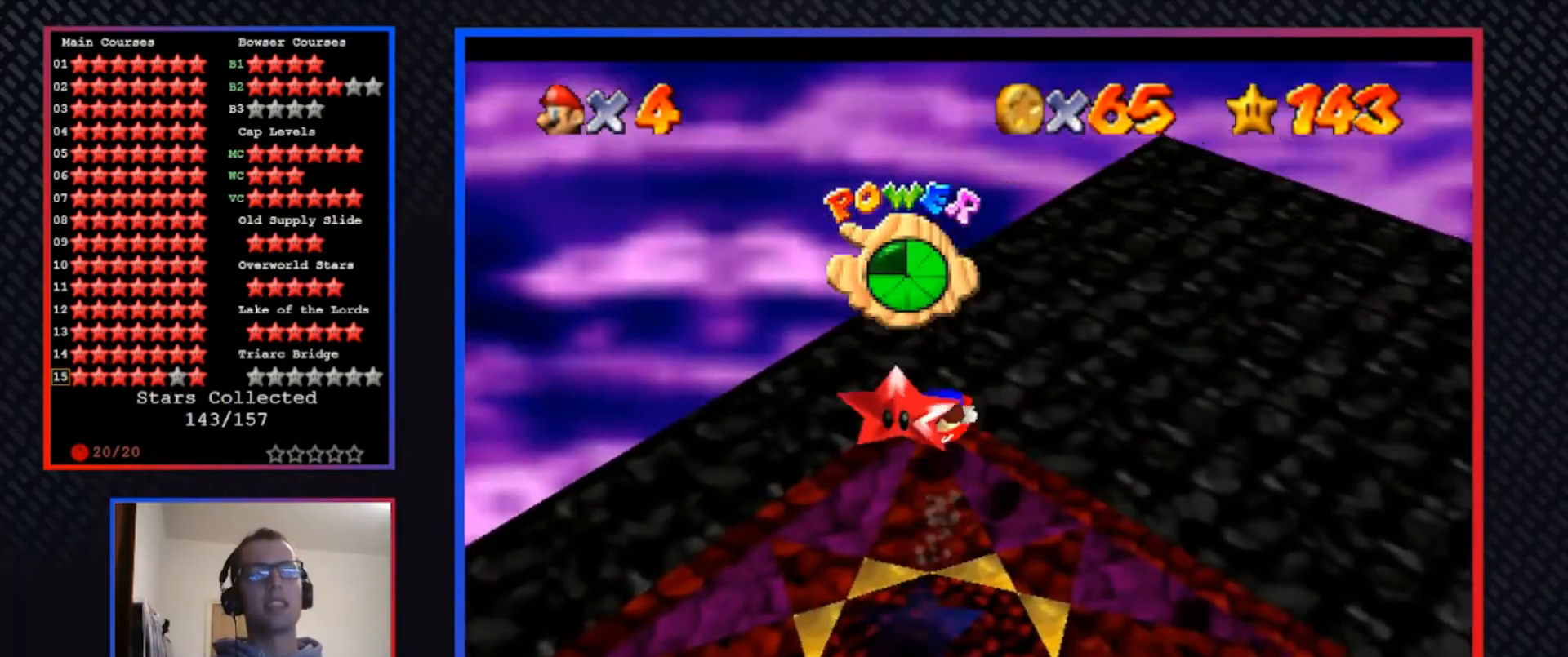
{"buttons": [], "left_stick": "down-right", "right_stick": "center", "events": [[67, "A", "up"]]}
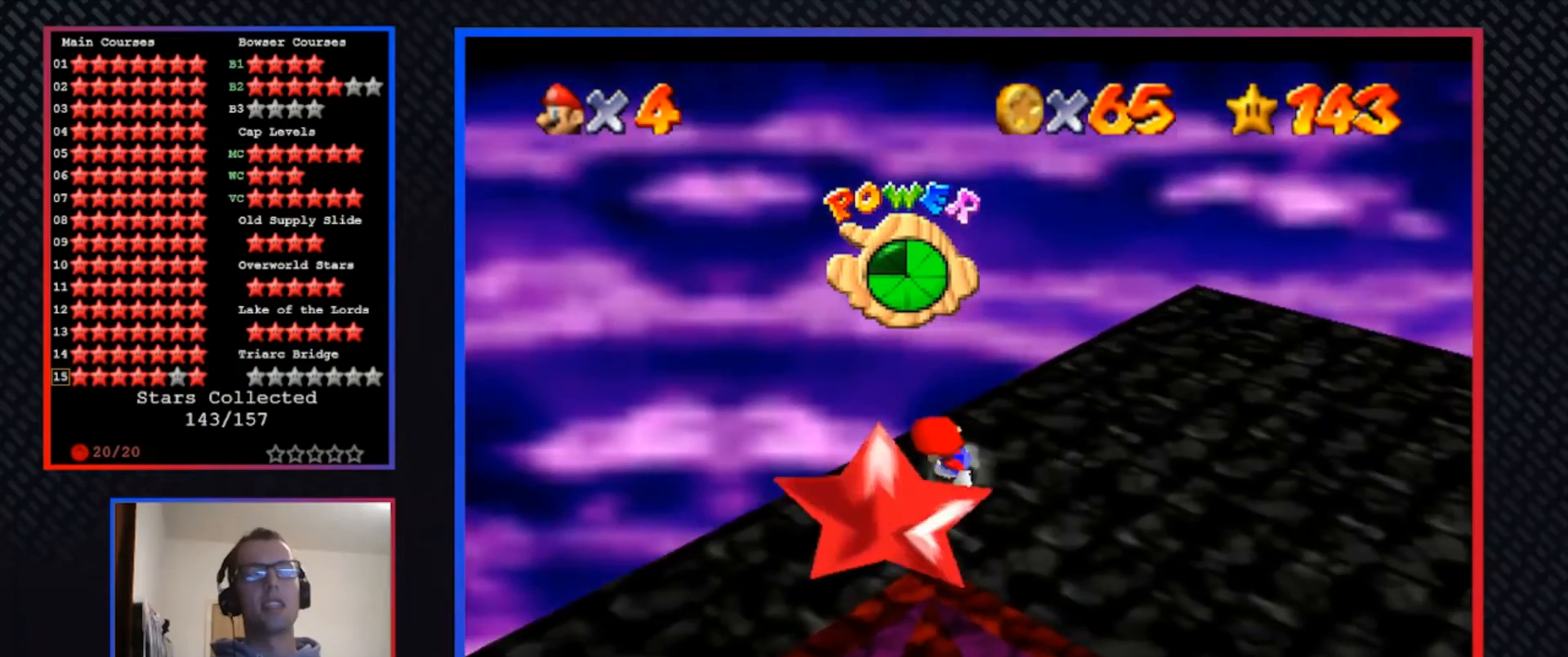
{"buttons": [], "left_stick": "down", "right_stick": "center", "events": [[467, "left_stick", "down"]]}
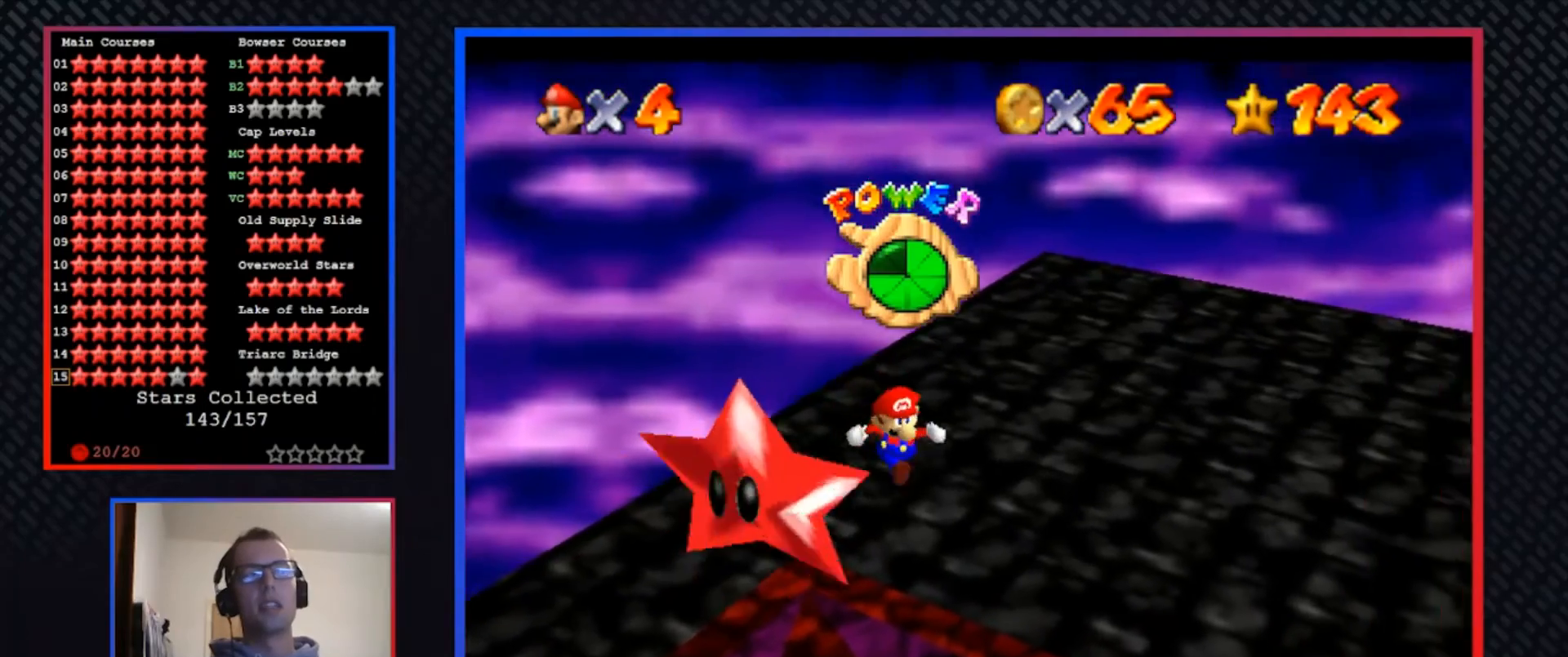
{"buttons": [], "left_stick": "down", "right_stick": "center", "events": []}
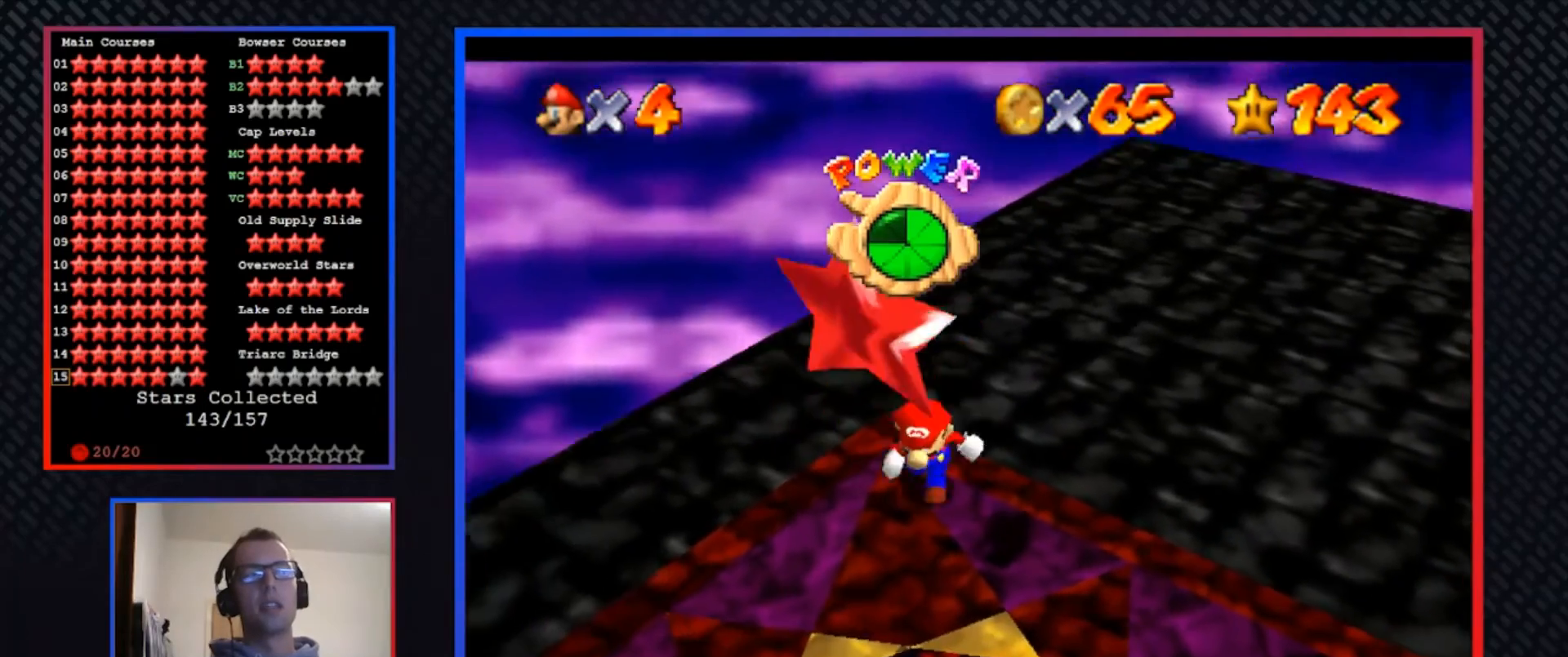
{"buttons": ["A"], "left_stick": "center", "right_stick": "center", "events": [[333, "A", "down"], [467, "left_stick", "center"]]}
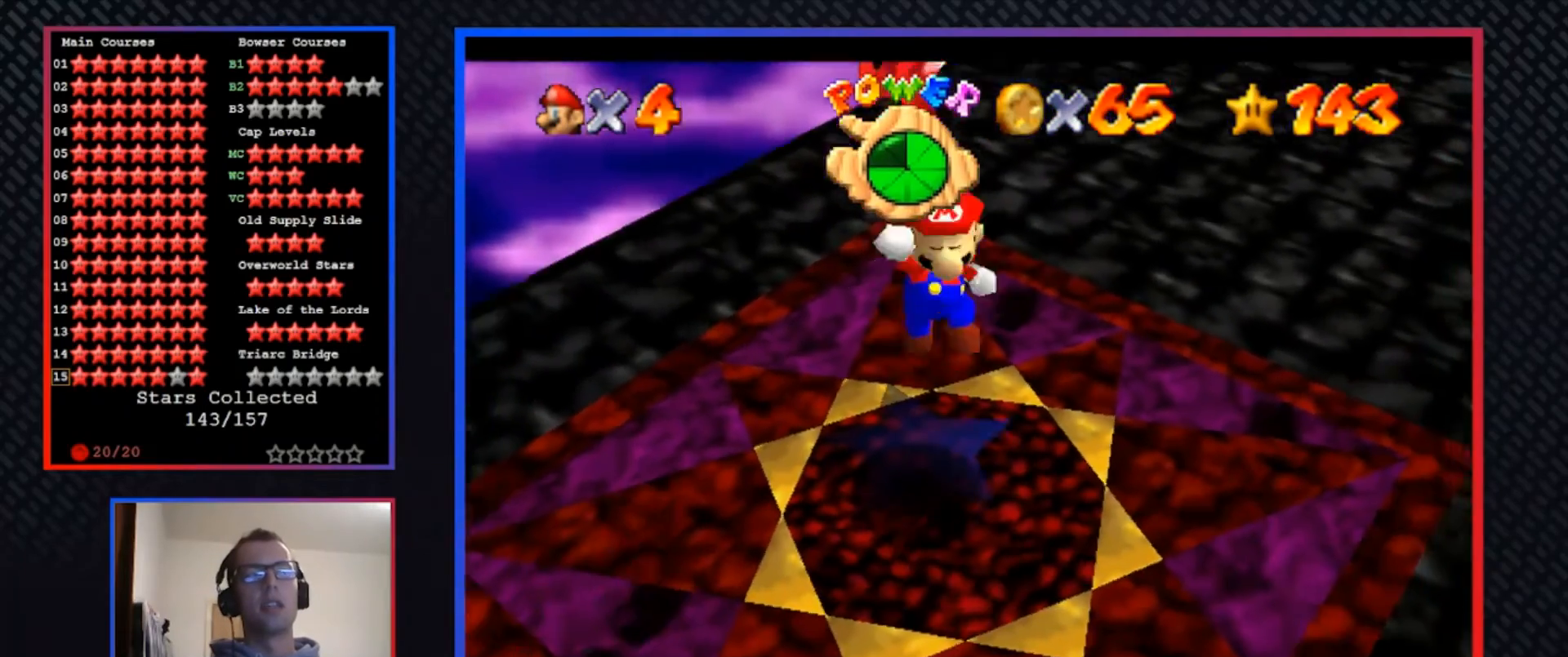
{"buttons": [], "left_stick": "center", "right_stick": "center", "events": [[33, "L2", "down"], [200, "A", "up"], [233, "L2", "up"]]}